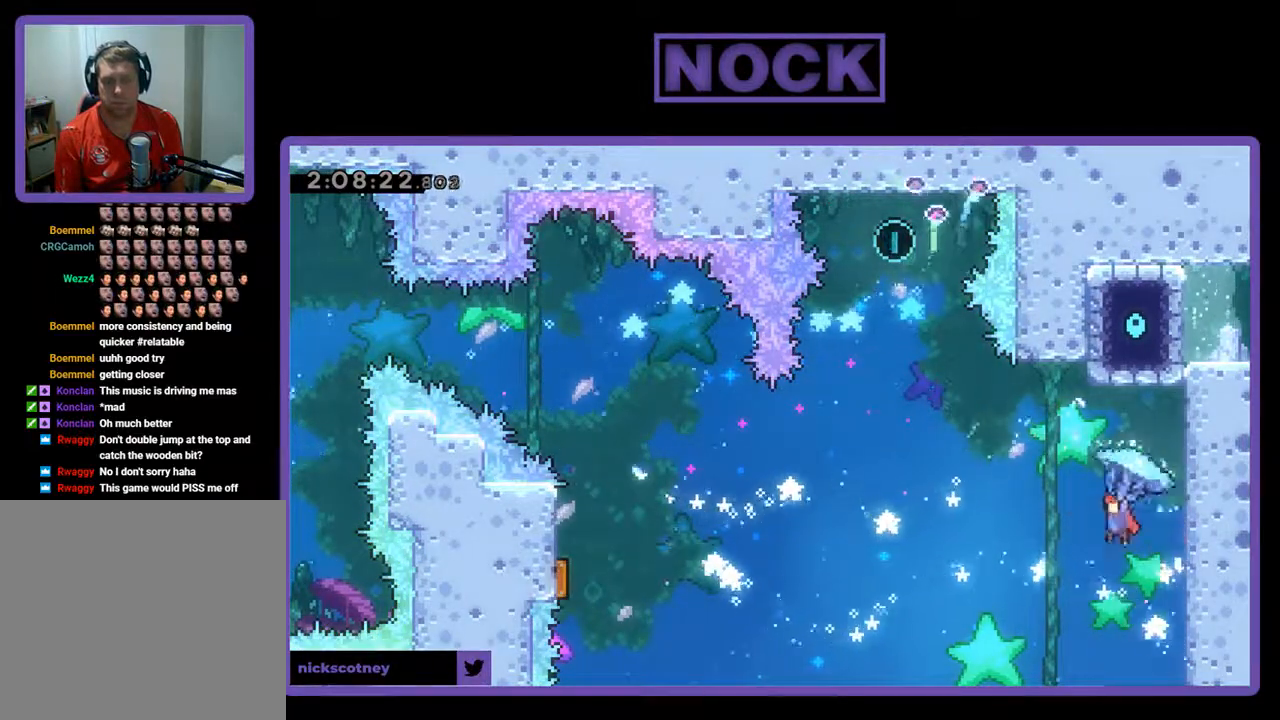
Gameplay with a controller (PlayStation layout); each line is a JSON object with the inputs held at the frame after it. "events" lists button and stick changes between this image and that frame as [ms after this image, input, new state], when the widget could be followed in between. Not read: right_stick.
{"buttons": ["R2", "DPAD_UP", "DPAD_LEFT"], "left_stick": "center", "events": [[167, "CROSS", "up"], [167, "R2", "up"], [267, "CIRCLE", "down"], [267, "R2", "down"], [400, "CIRCLE", "up"]]}
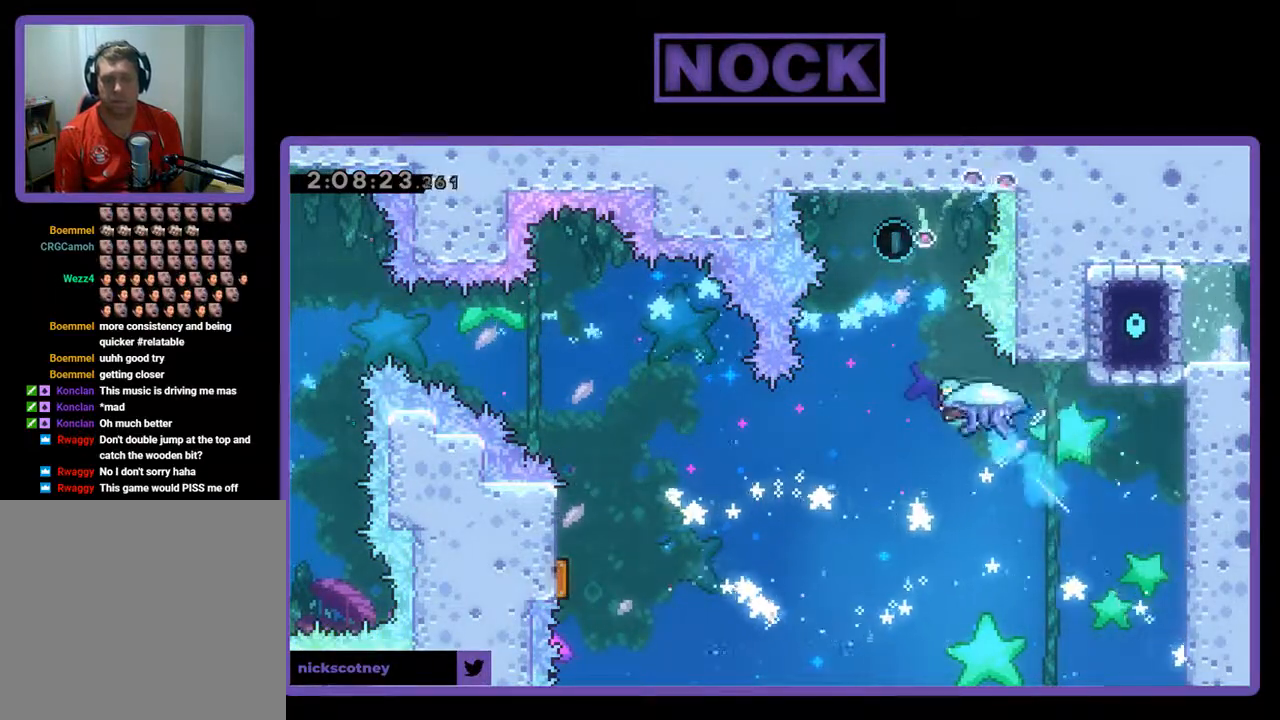
{"buttons": ["CIRCLE", "R2", "DPAD_UP", "DPAD_RIGHT"], "left_stick": "center", "events": [[33, "CIRCLE", "down"], [267, "DPAD_LEFT", "up"], [333, "DPAD_RIGHT", "down"]]}
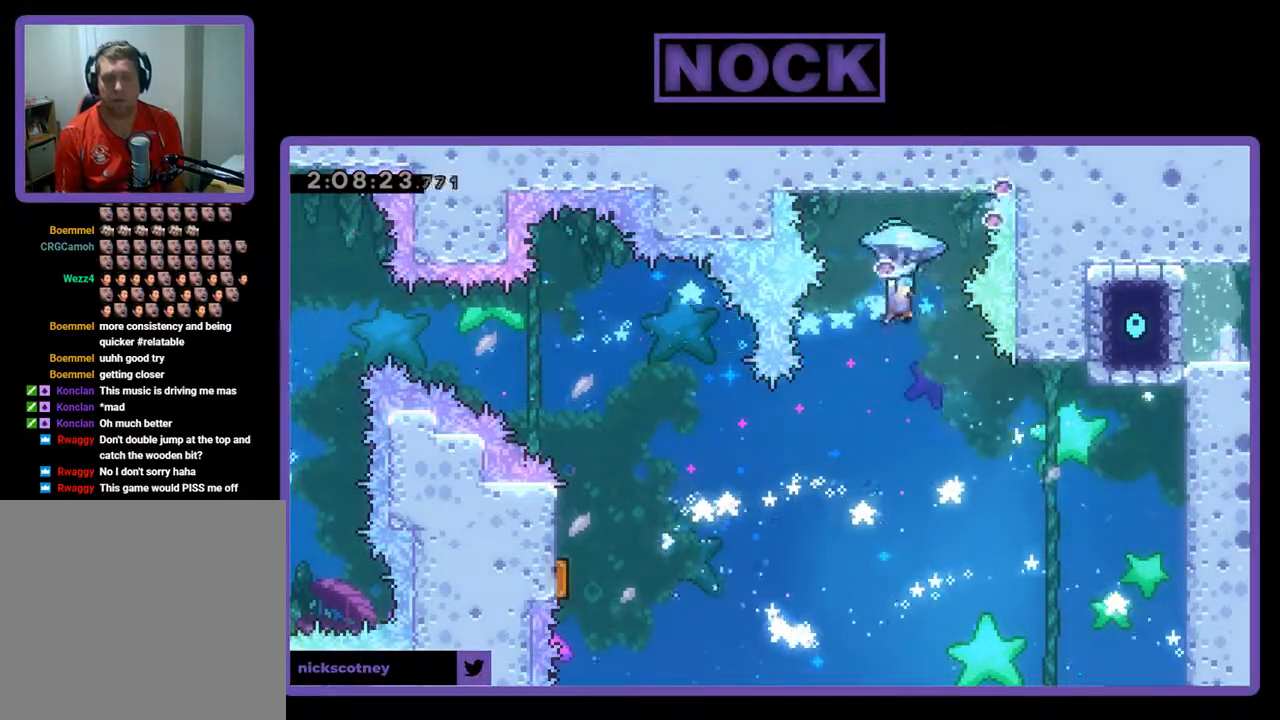
{"buttons": ["R2", "DPAD_UP", "DPAD_LEFT"], "left_stick": "center", "events": [[33, "CIRCLE", "up"], [300, "DPAD_RIGHT", "up"], [333, "DPAD_LEFT", "down"]]}
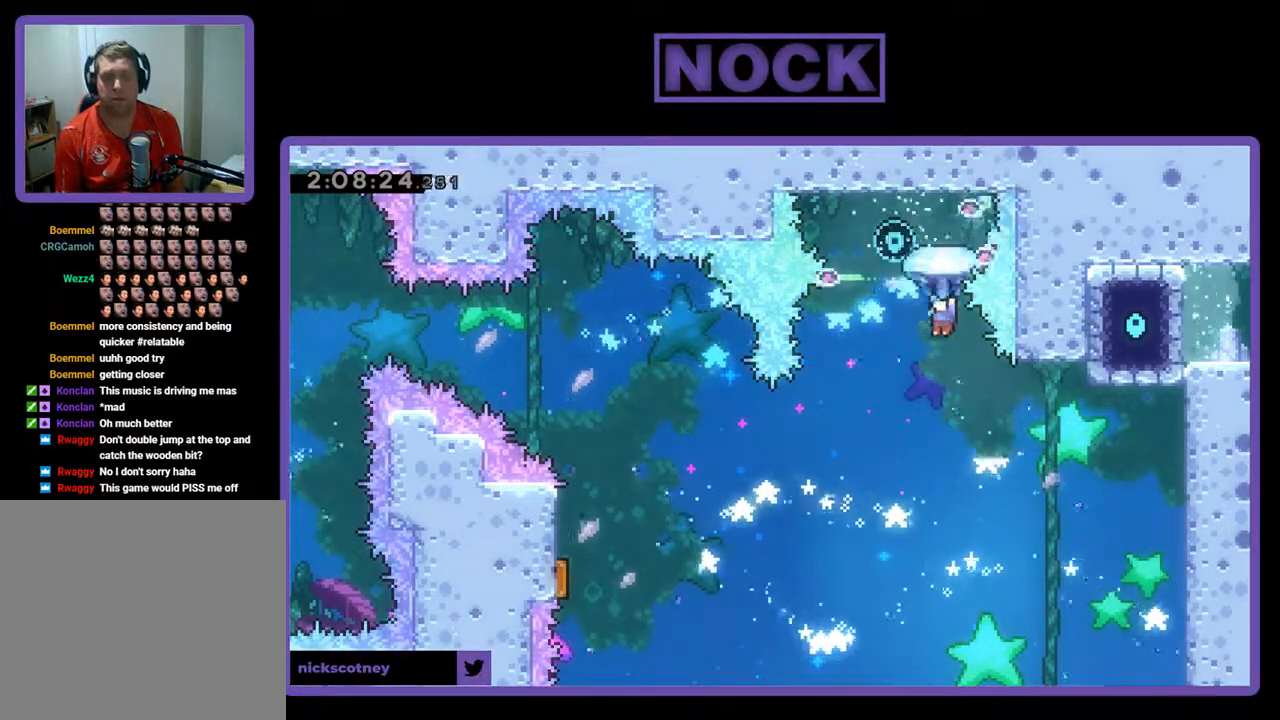
{"buttons": ["R2"], "left_stick": "center", "events": [[100, "DPAD_LEFT", "up"], [100, "DPAD_UP", "up"], [267, "DPAD_LEFT", "down"], [400, "DPAD_LEFT", "up"]]}
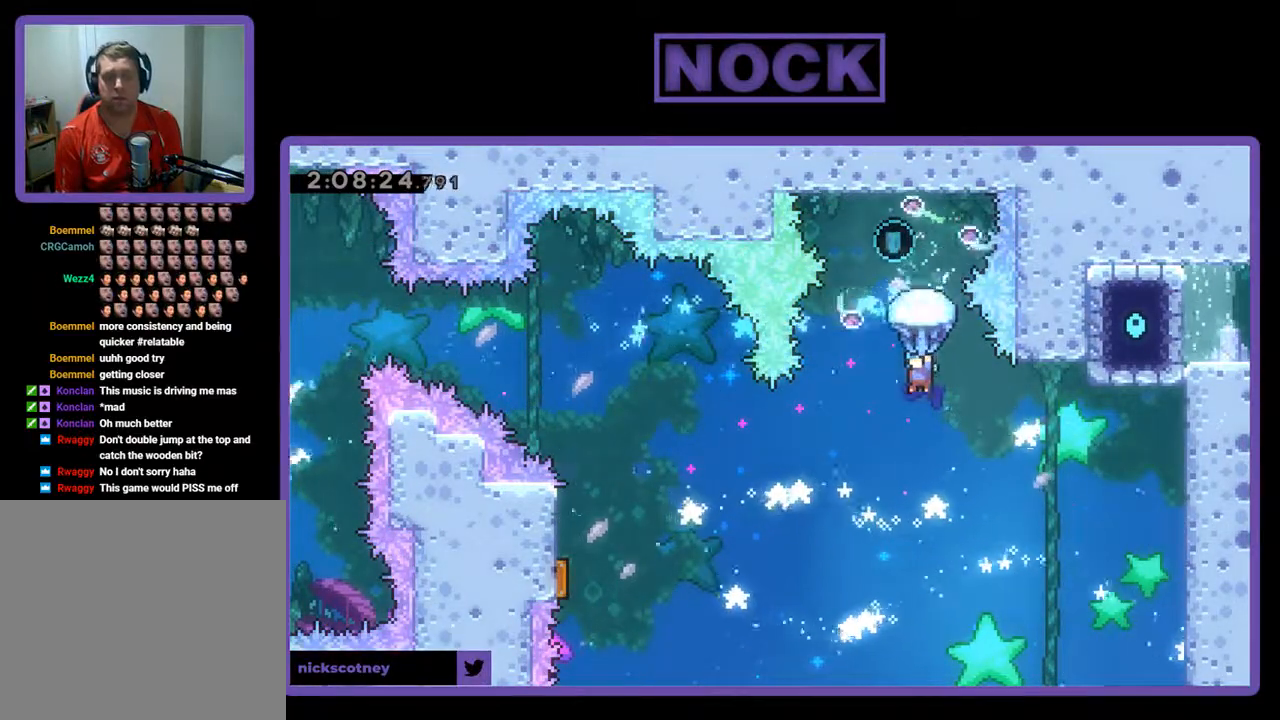
{"buttons": ["R2", "DPAD_RIGHT"], "left_stick": "center", "events": [[133, "DPAD_RIGHT", "down"]]}
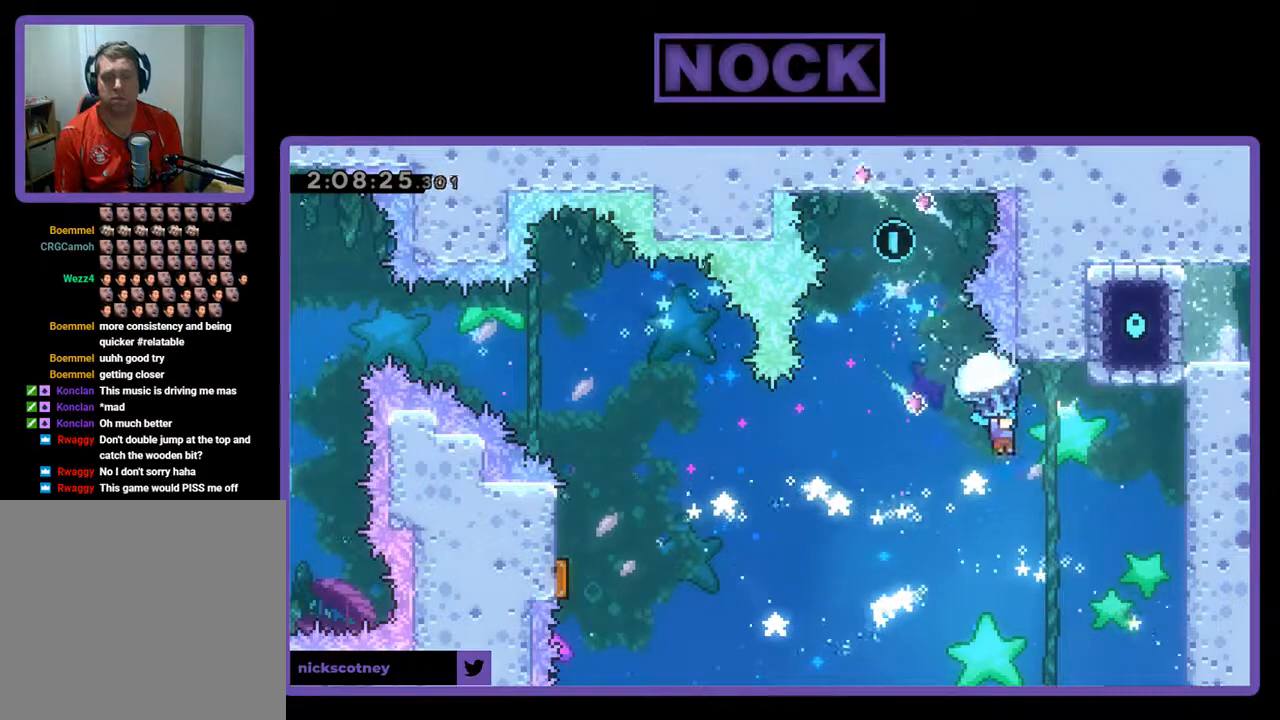
{"buttons": ["R2", "DPAD_RIGHT"], "left_stick": "center", "events": []}
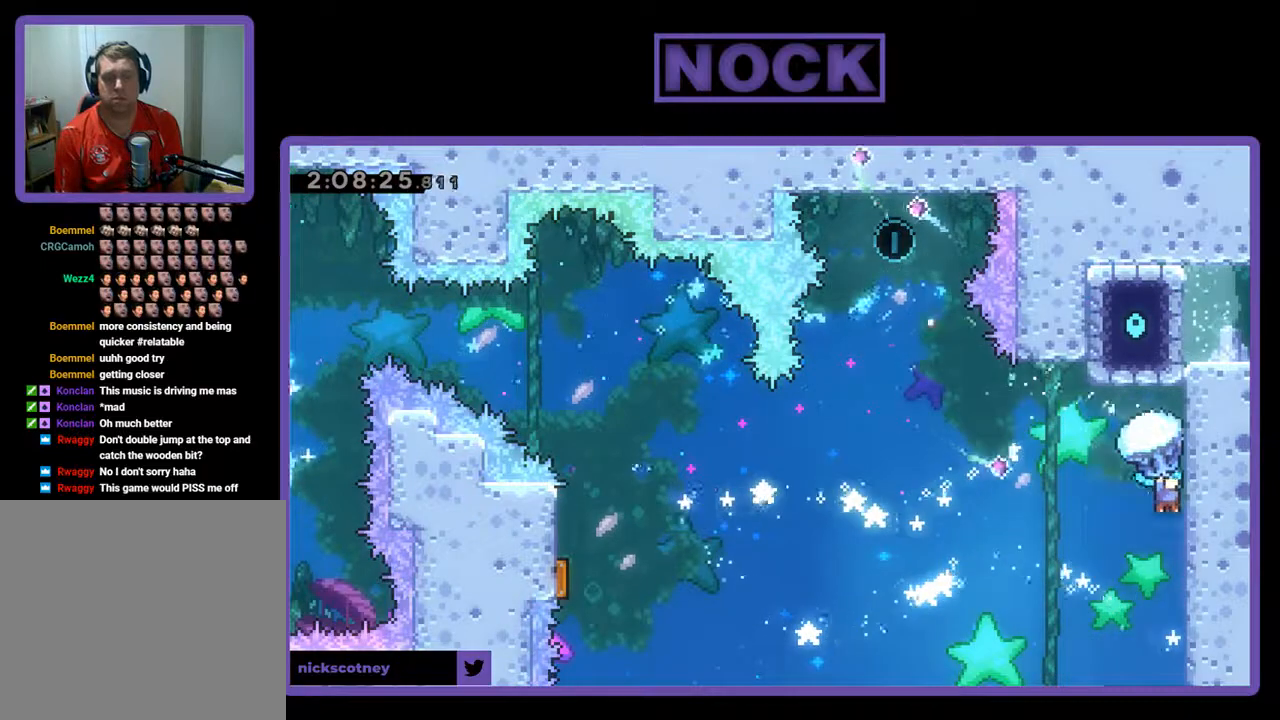
{"buttons": ["CROSS", "R2", "DPAD_LEFT"], "left_stick": "center", "events": [[167, "DPAD_RIGHT", "up"], [233, "DPAD_LEFT", "down"], [400, "CROSS", "down"]]}
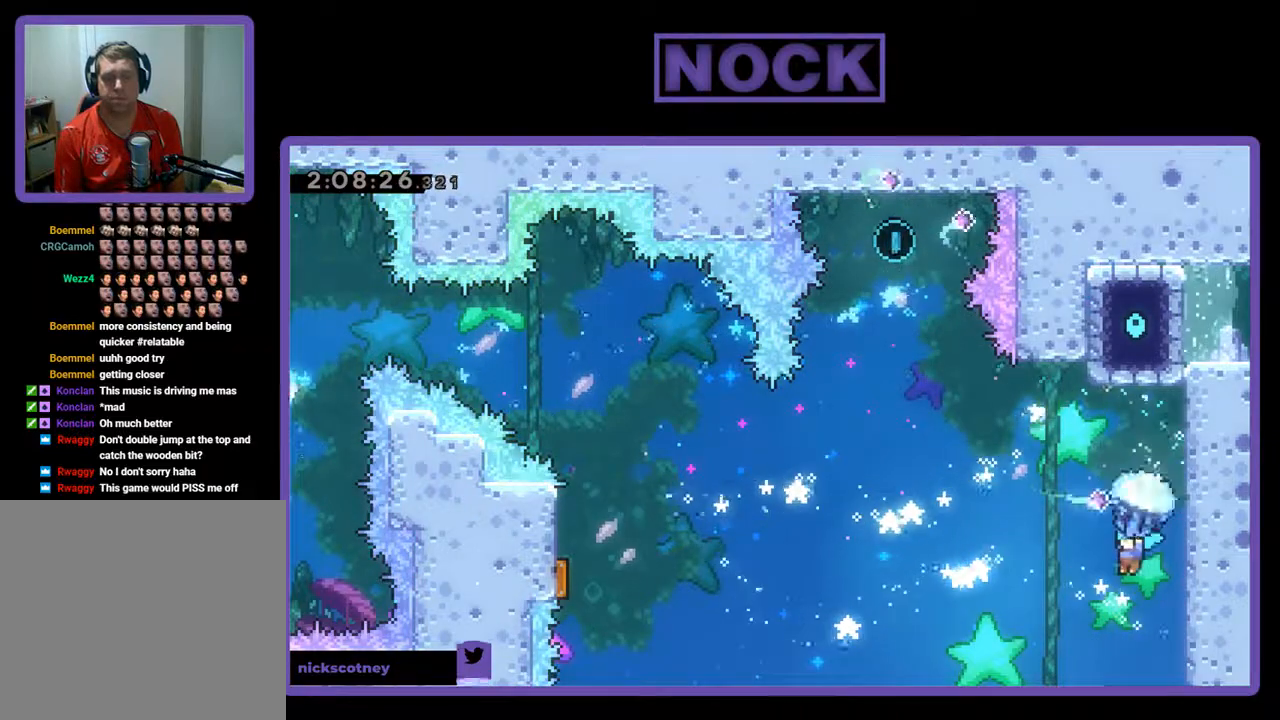
{"buttons": ["CROSS", "R2", "DPAD_UP", "DPAD_LEFT"], "left_stick": "center", "events": [[500, "DPAD_UP", "down"]]}
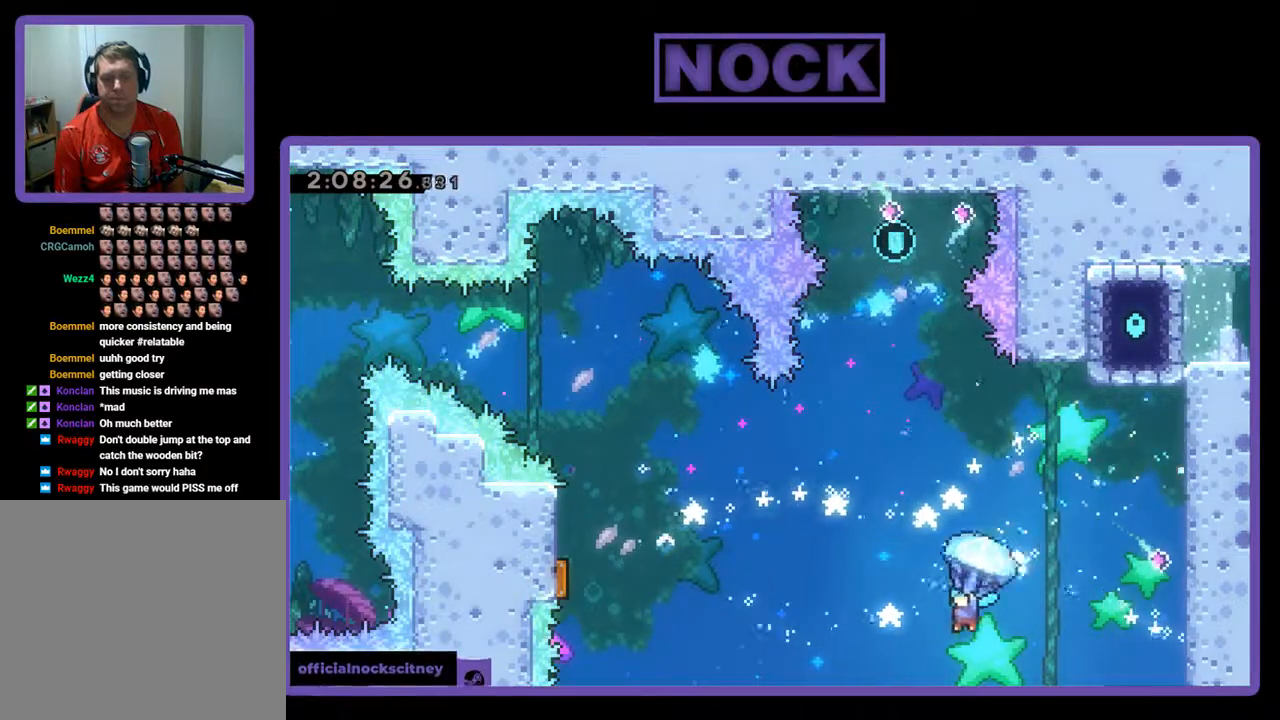
{"buttons": ["CROSS", "R2", "DPAD_UP", "DPAD_LEFT"], "left_stick": "center", "events": []}
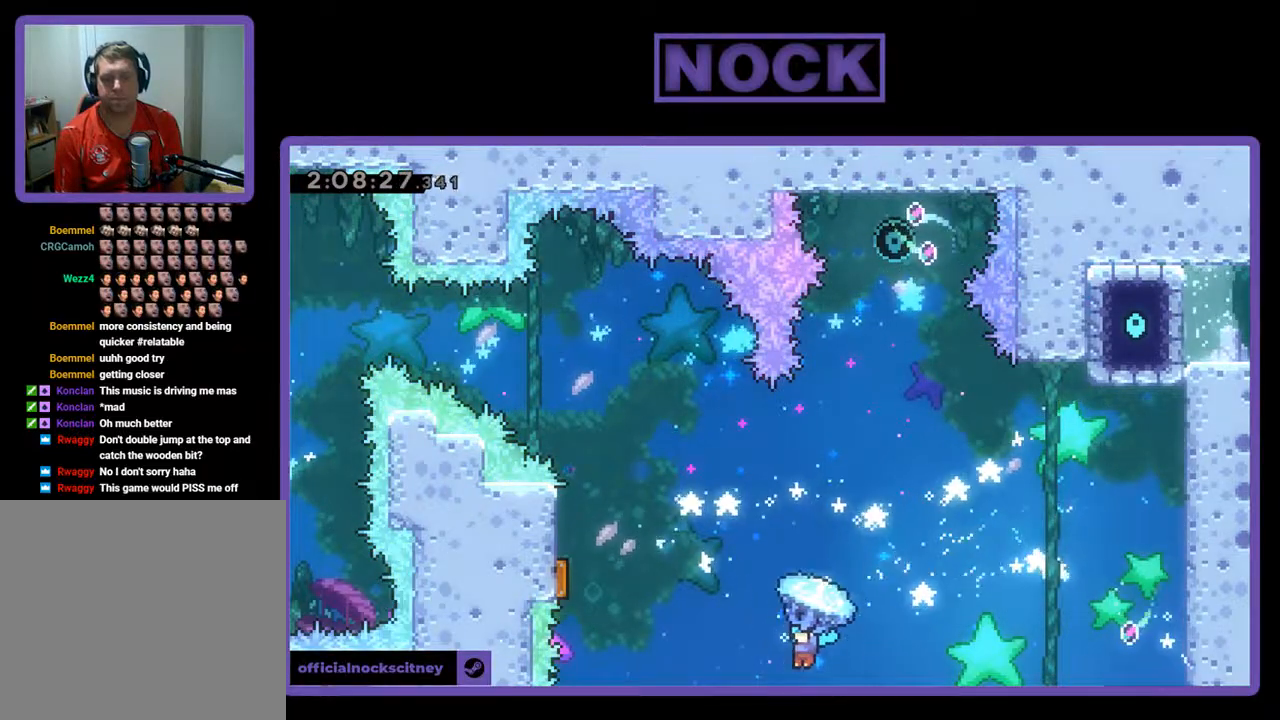
{"buttons": ["CROSS", "CIRCLE", "R2", "DPAD_UP", "DPAD_LEFT"], "left_stick": "center", "events": [[333, "R2", "up"], [467, "CIRCLE", "down"], [467, "R2", "down"]]}
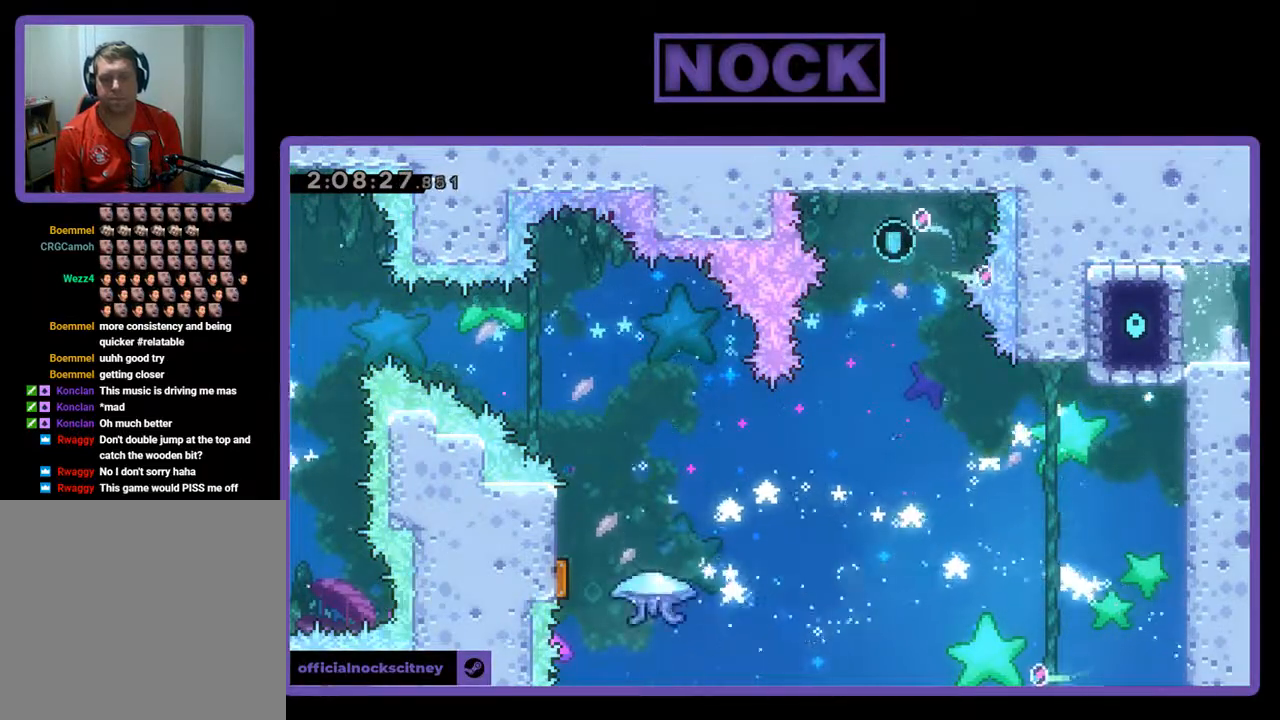
{"buttons": [], "left_stick": "center", "events": [[133, "CIRCLE", "up"], [133, "CROSS", "up"], [133, "R2", "up"], [200, "CROSS", "down"], [200, "R2", "down"], [233, "CIRCLE", "down"], [233, "DPAD_LEFT", "up"], [333, "CROSS", "up"], [333, "DPAD_UP", "up"], [367, "R2", "up"], [400, "CIRCLE", "up"]]}
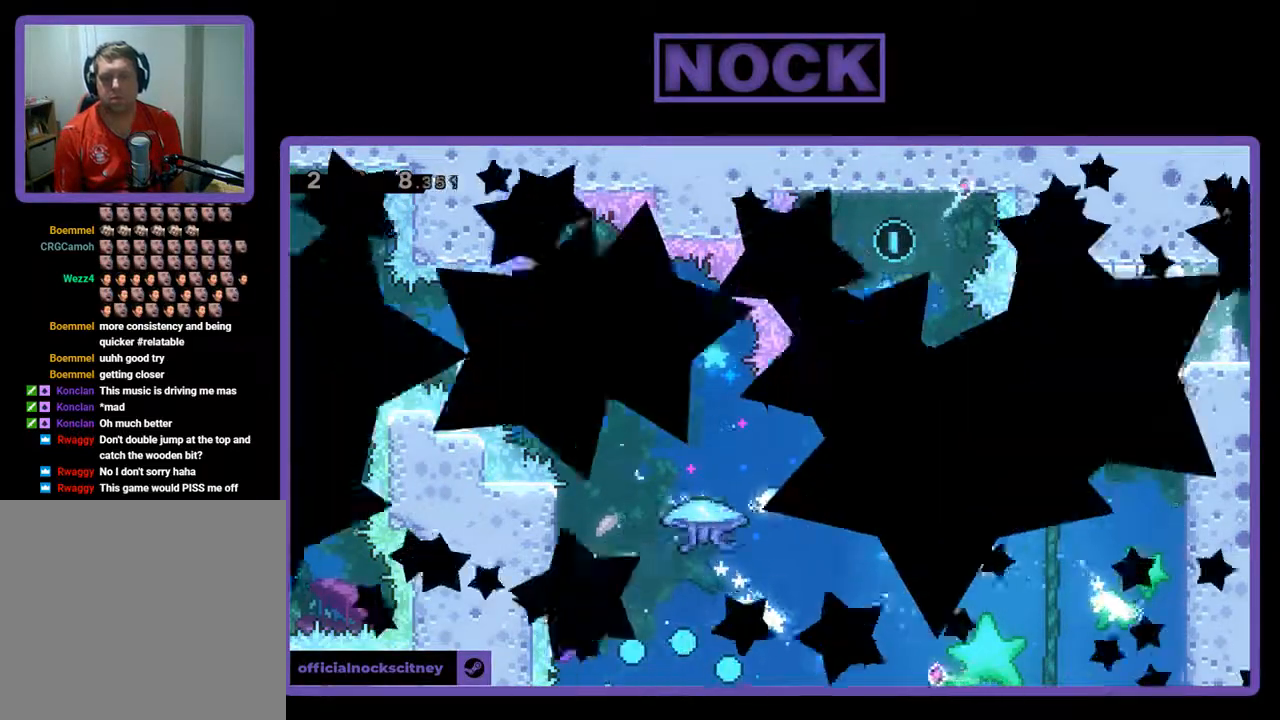
{"buttons": [], "left_stick": "center", "events": []}
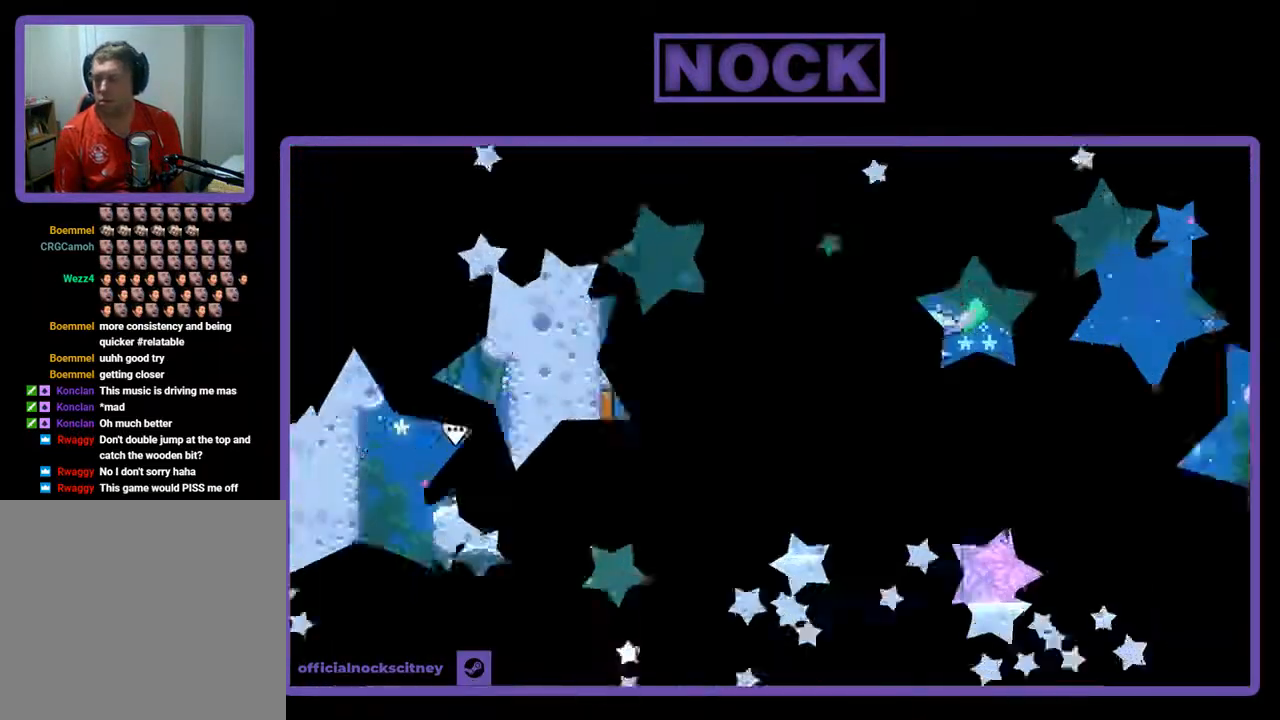
{"buttons": ["R2"], "left_stick": "center", "events": [[333, "R2", "down"]]}
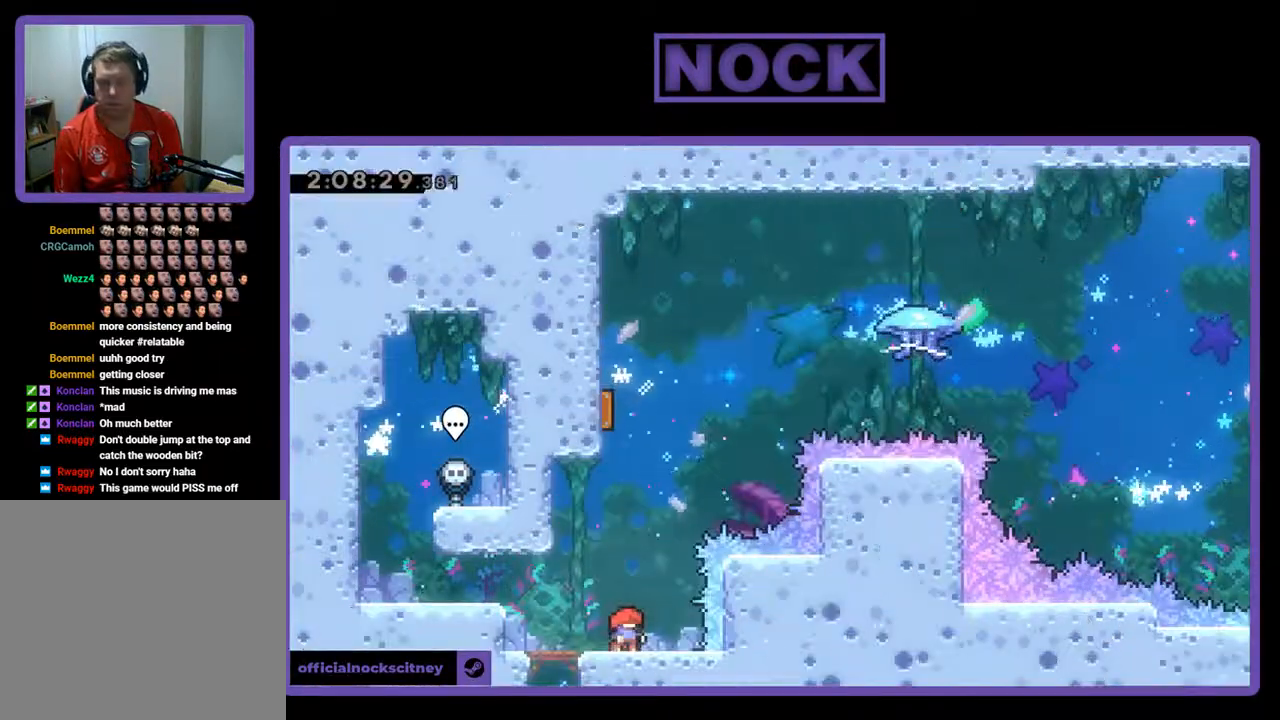
{"buttons": ["CROSS", "R2", "DPAD_UP"], "left_stick": "center", "events": [[333, "CROSS", "down"], [333, "DPAD_UP", "down"]]}
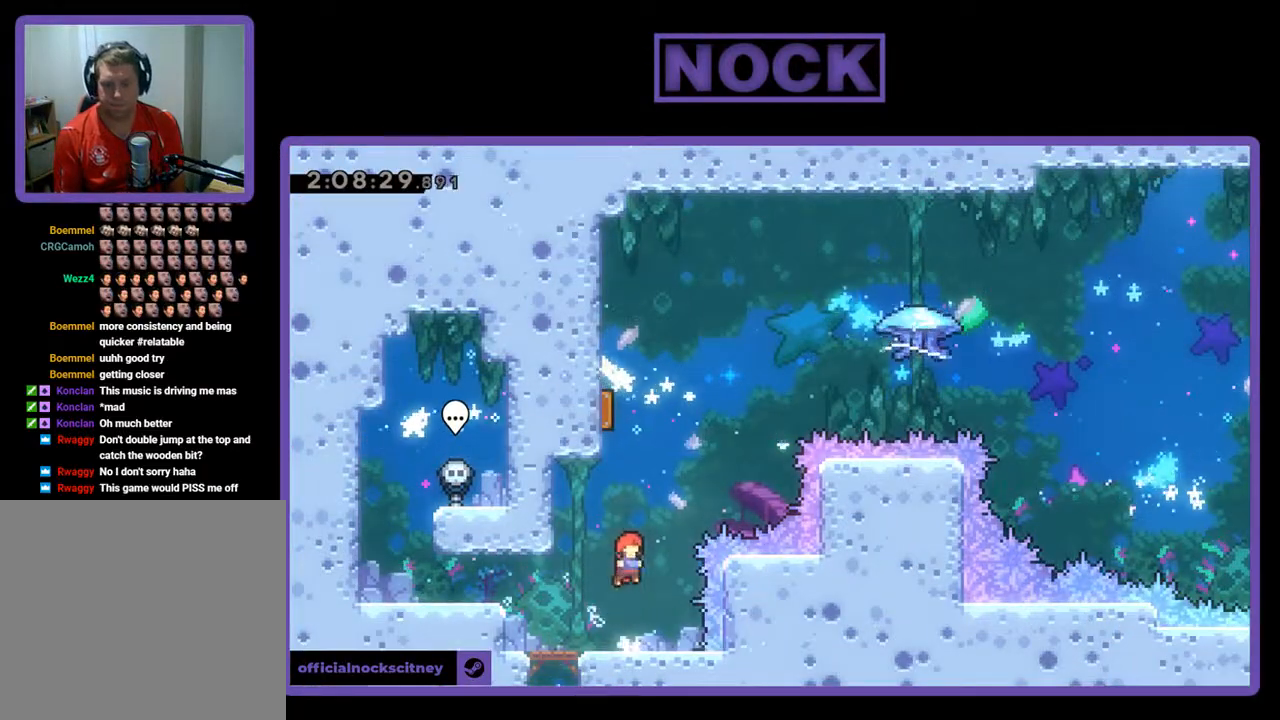
{"buttons": ["CIRCLE", "R2", "DPAD_UP", "DPAD_LEFT"], "left_stick": "center", "events": [[67, "CROSS", "up"], [133, "CIRCLE", "down"], [300, "CIRCLE", "up"], [333, "CIRCLE", "down"], [367, "DPAD_LEFT", "down"]]}
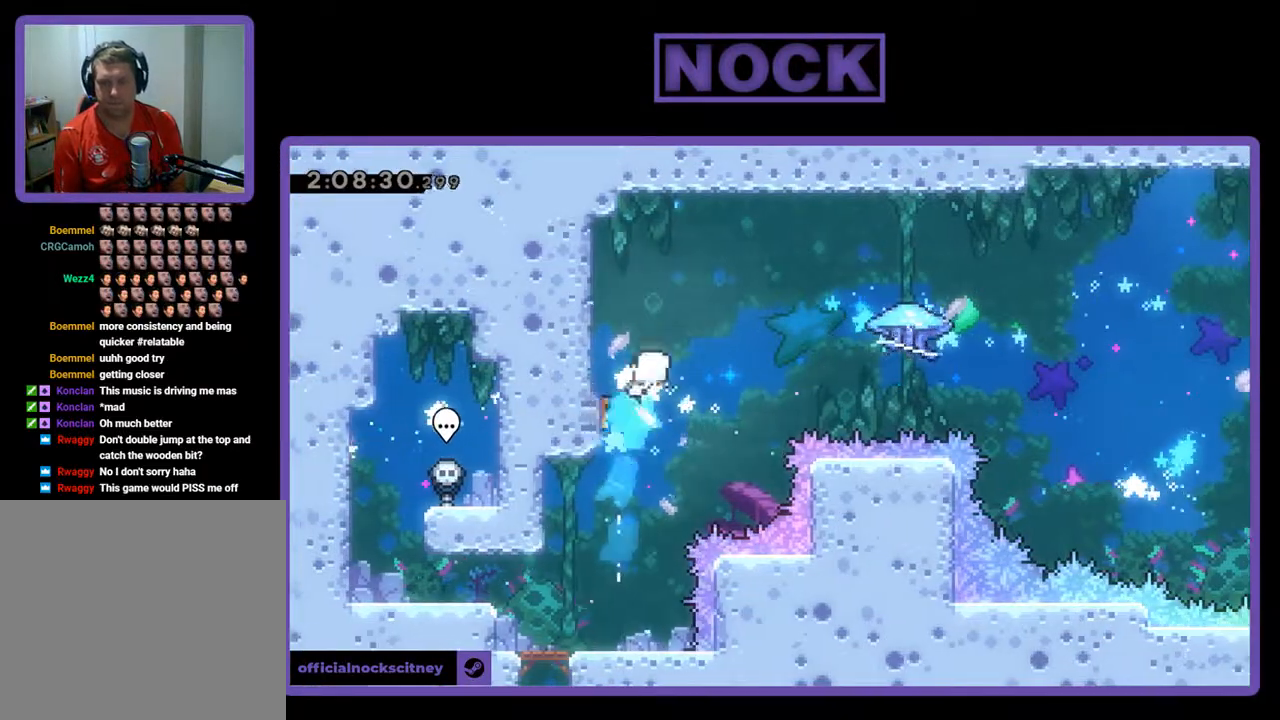
{"buttons": ["R2", "DPAD_RIGHT"], "left_stick": "center", "events": [[100, "CIRCLE", "up"], [167, "DPAD_LEFT", "up"], [200, "DPAD_UP", "up"], [233, "DPAD_RIGHT", "down"]]}
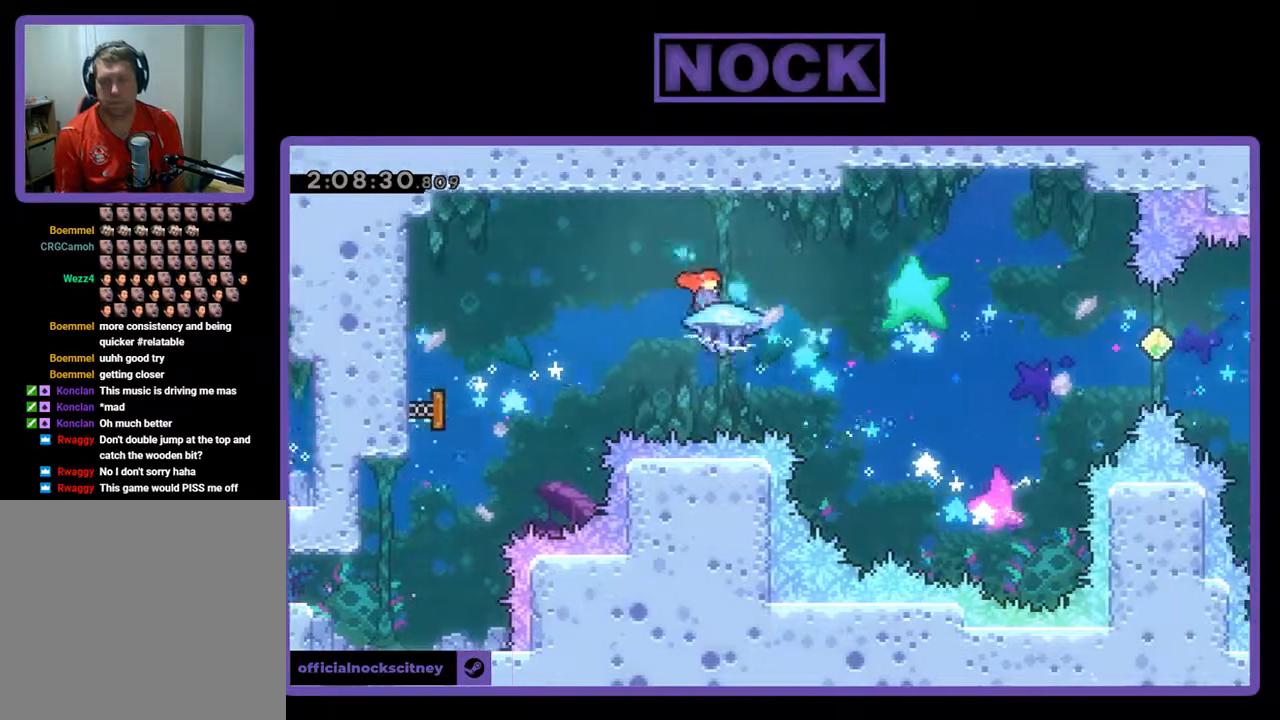
{"buttons": ["R2", "DPAD_DOWN", "DPAD_RIGHT"], "left_stick": "center", "events": [[467, "DPAD_DOWN", "down"]]}
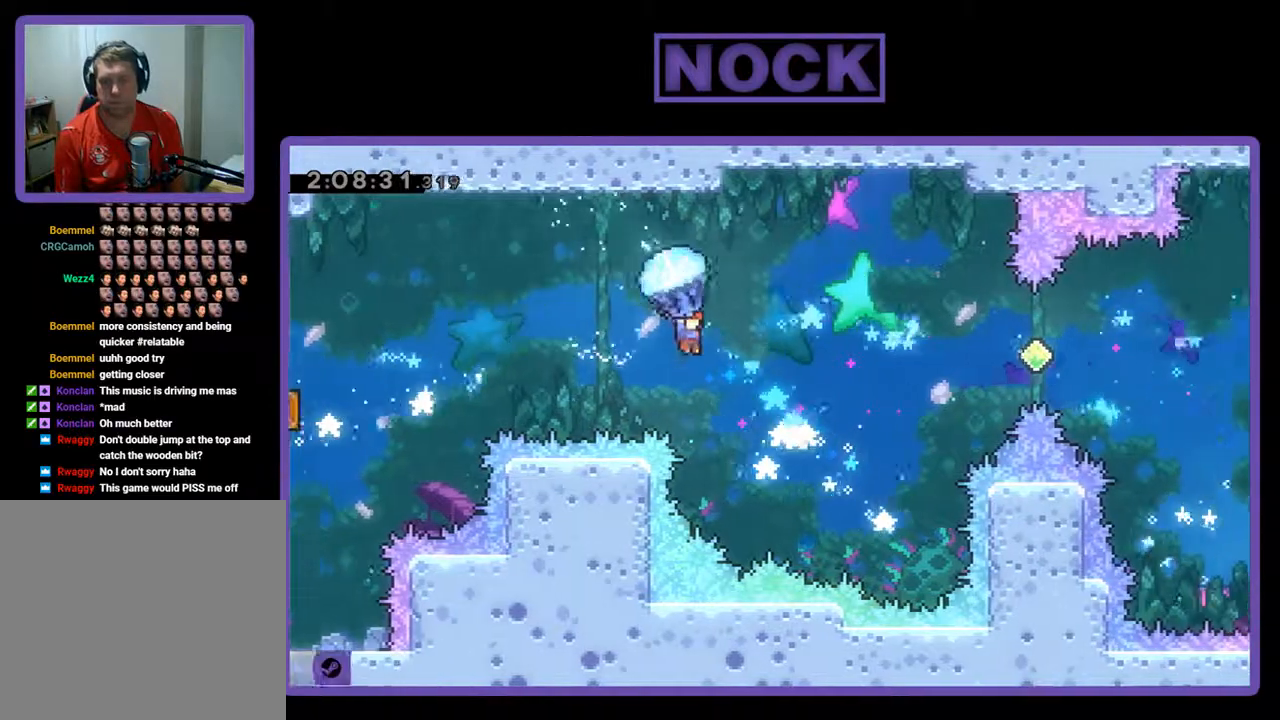
{"buttons": ["R2", "DPAD_UP", "DPAD_RIGHT"], "left_stick": "center", "events": [[267, "DPAD_DOWN", "up"], [300, "DPAD_UP", "down"]]}
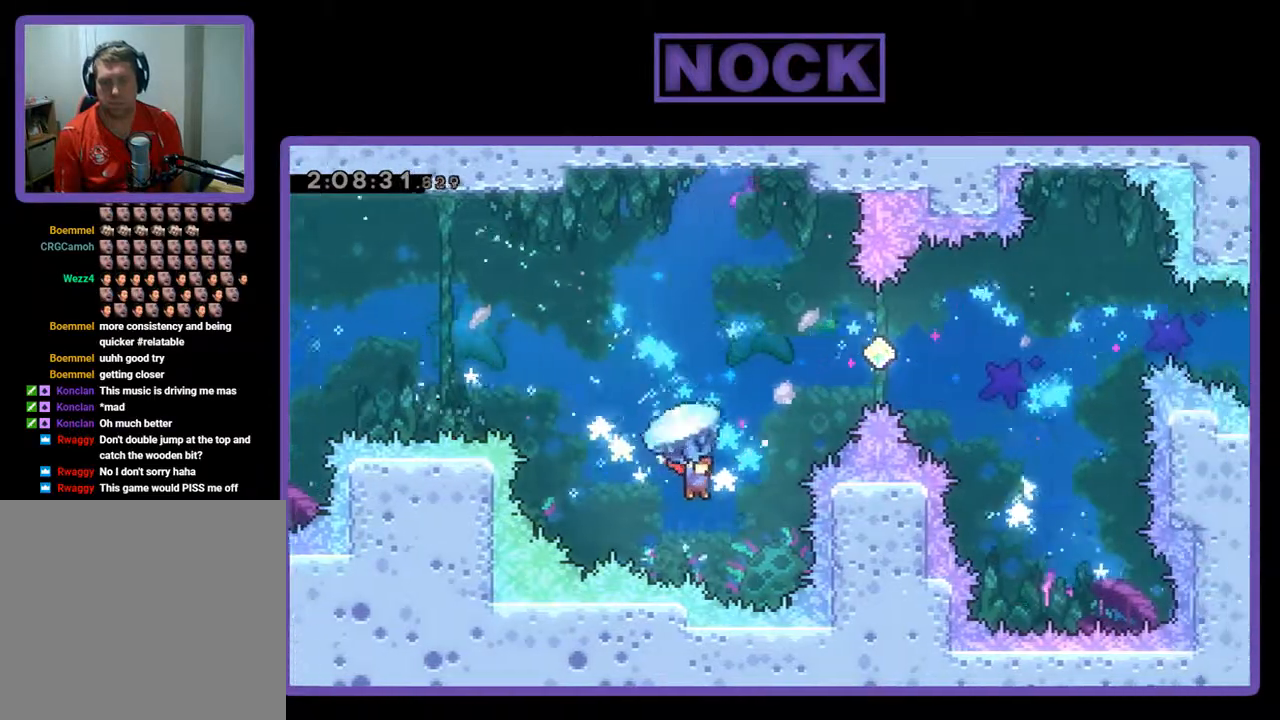
{"buttons": ["CROSS", "CIRCLE", "R2", "DPAD_UP", "DPAD_RIGHT"], "left_stick": "center", "events": [[67, "CIRCLE", "down"], [267, "CIRCLE", "up"], [300, "R2", "up"], [333, "CIRCLE", "down"], [400, "R2", "down"], [433, "CROSS", "down"]]}
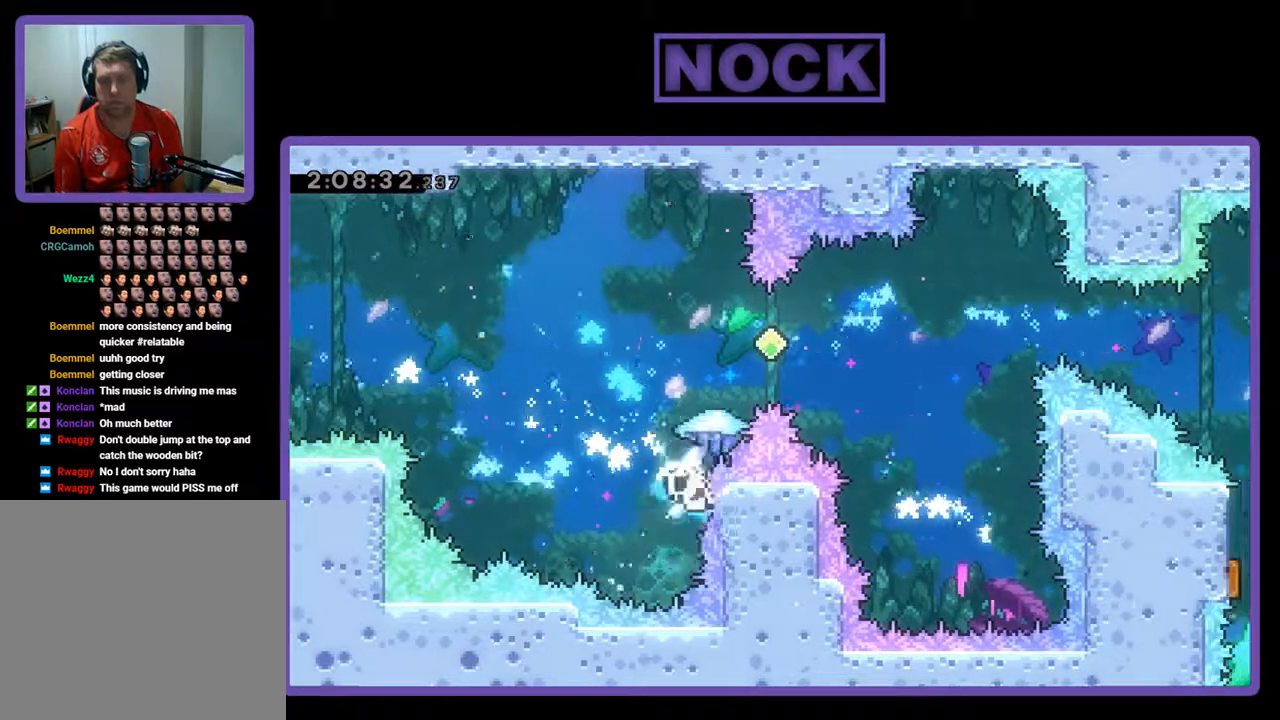
{"buttons": [], "left_stick": "center", "events": [[33, "CIRCLE", "up"], [33, "CROSS", "up"], [33, "R2", "up"], [133, "CIRCLE", "down"], [133, "CROSS", "down"], [133, "DPAD_RIGHT", "up"], [133, "R2", "down"], [200, "DPAD_UP", "up"], [267, "CROSS", "up"], [267, "R2", "up"], [300, "CIRCLE", "up"]]}
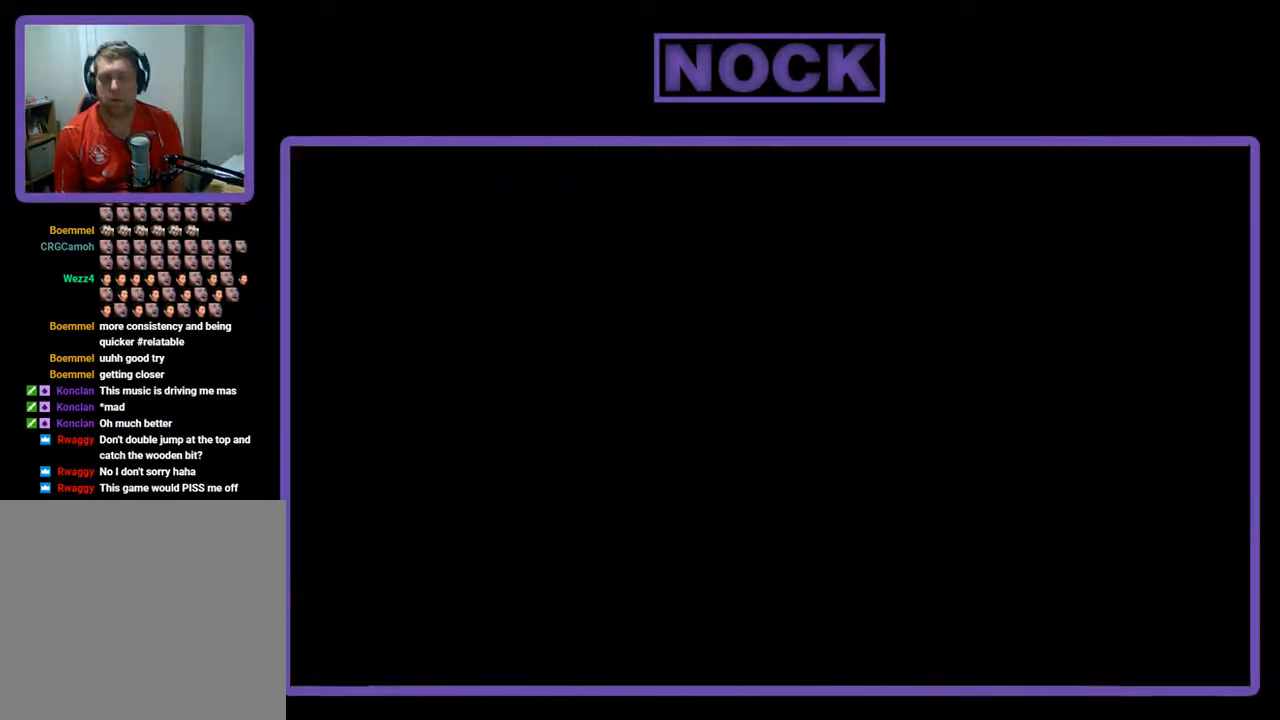
{"buttons": ["R2"], "left_stick": "center", "events": [[300, "R2", "down"]]}
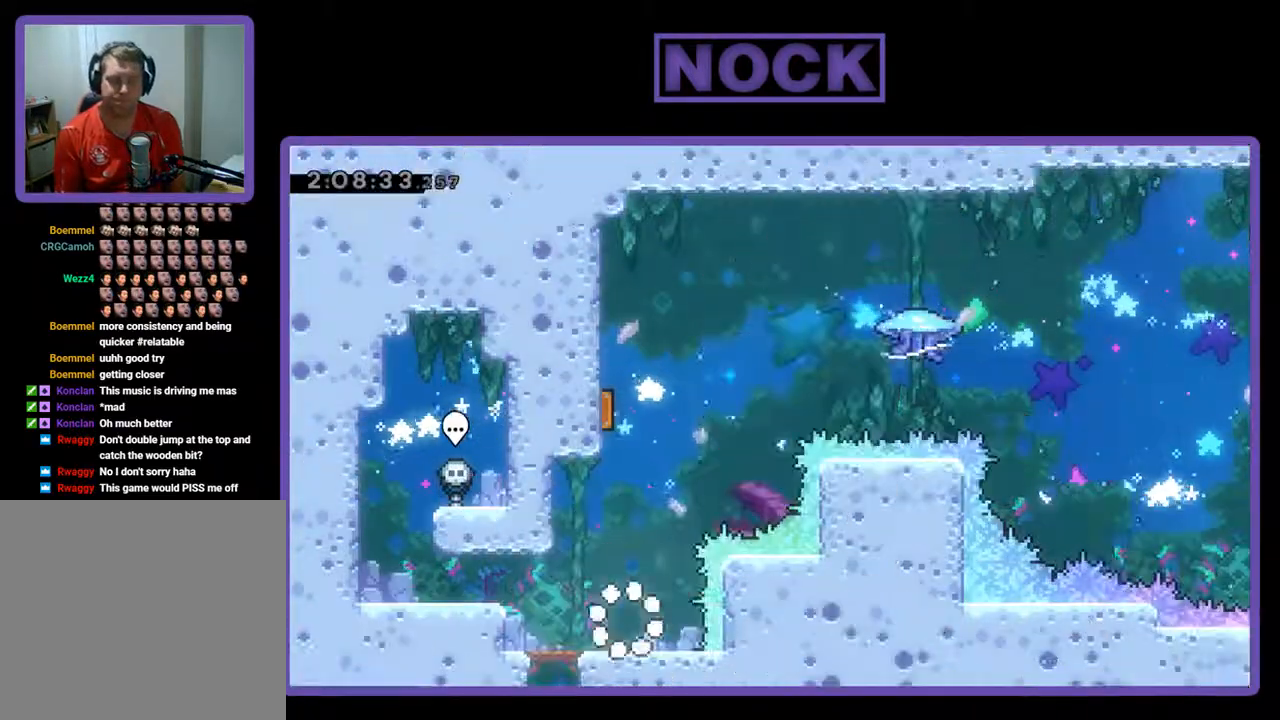
{"buttons": ["CROSS", "R2", "DPAD_UP"], "left_stick": "center", "events": [[333, "CROSS", "down"], [367, "DPAD_UP", "down"]]}
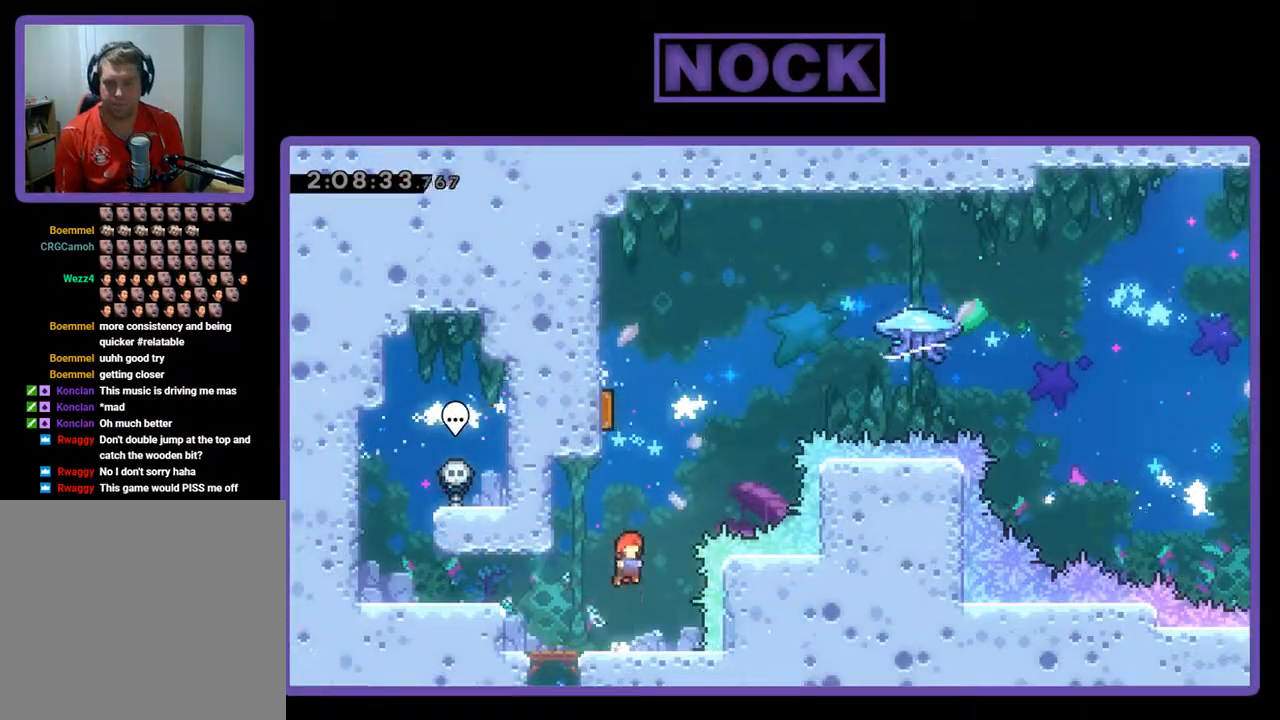
{"buttons": ["R2", "DPAD_UP", "DPAD_LEFT"], "left_stick": "center", "events": [[33, "CROSS", "up"], [133, "CIRCLE", "down"], [367, "DPAD_LEFT", "down"], [467, "CIRCLE", "up"]]}
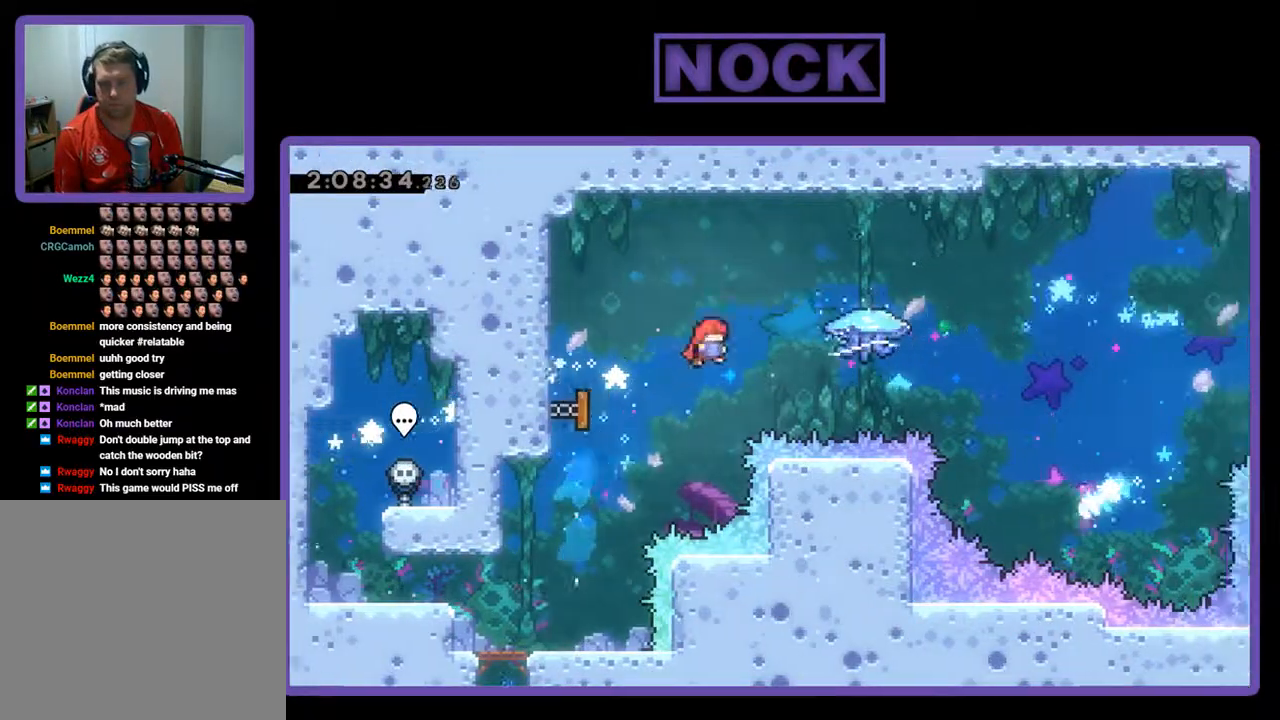
{"buttons": ["R2", "DPAD_UP", "DPAD_RIGHT"], "left_stick": "center", "events": [[67, "DPAD_LEFT", "up"], [67, "DPAD_UP", "up"], [167, "DPAD_RIGHT", "down"], [333, "DPAD_UP", "down"]]}
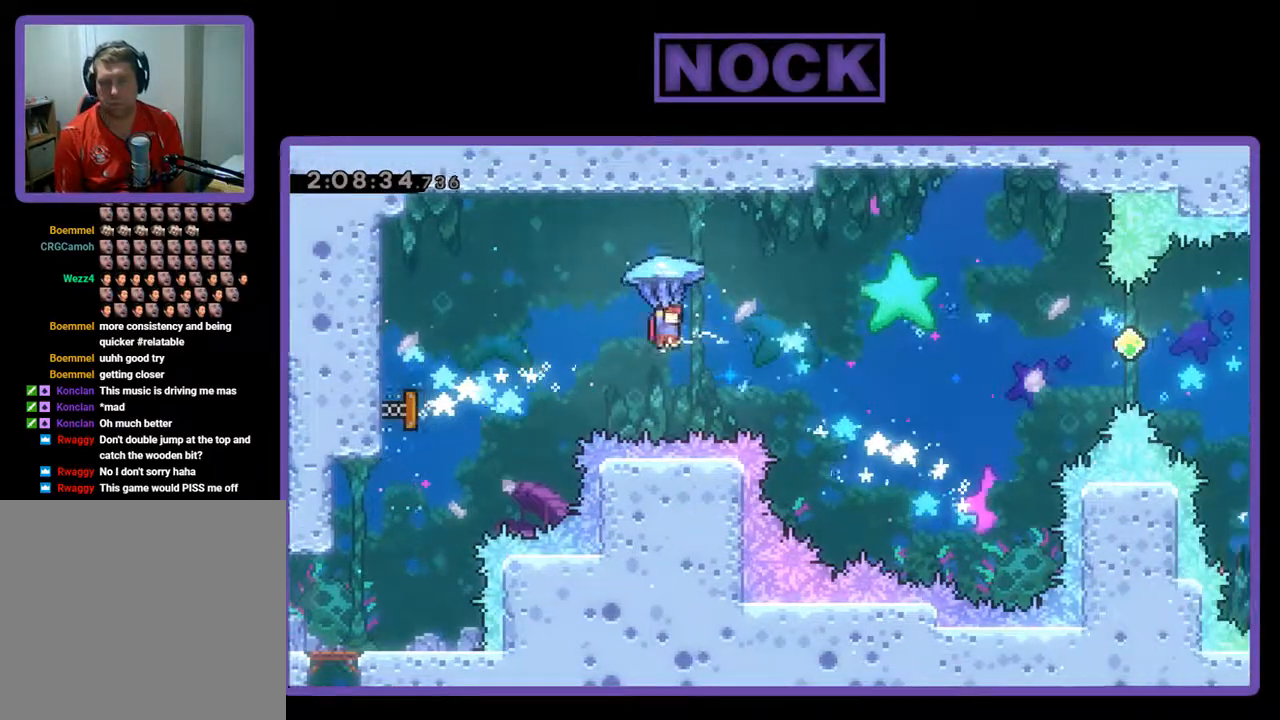
{"buttons": ["R2", "DPAD_UP", "DPAD_RIGHT"], "left_stick": "center", "events": []}
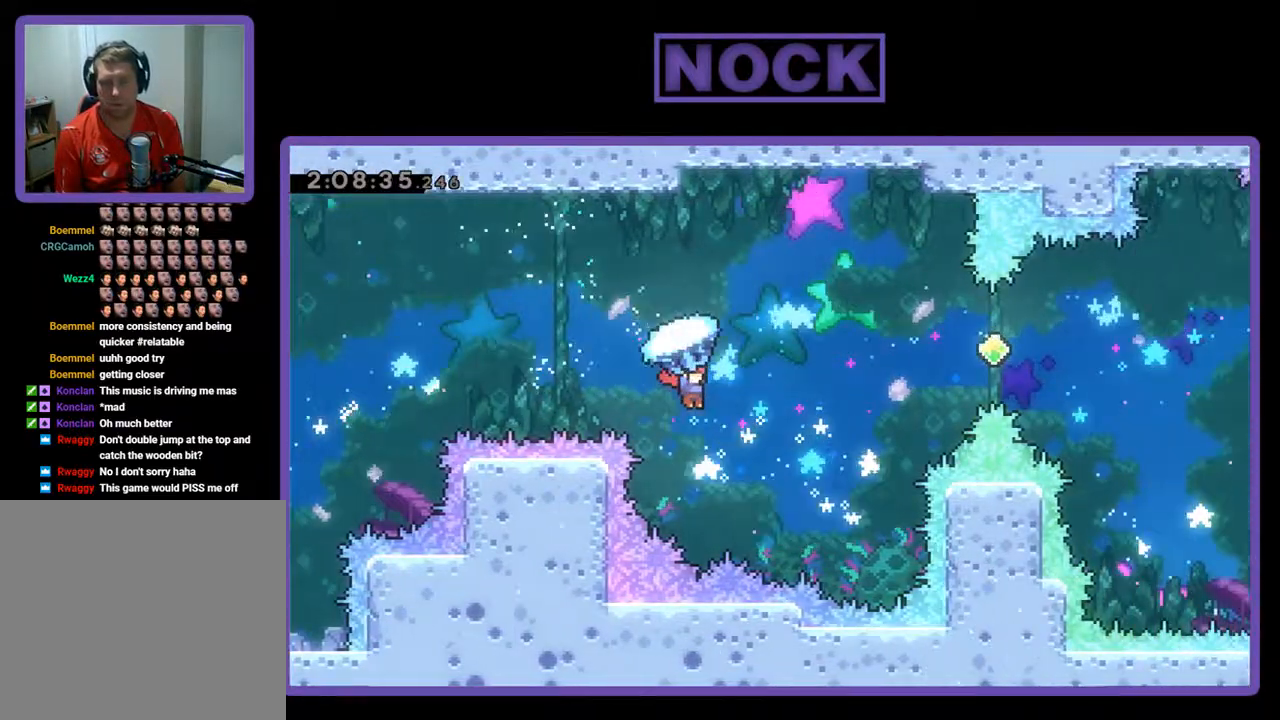
{"buttons": ["R2", "DPAD_UP", "DPAD_RIGHT"], "left_stick": "center", "events": []}
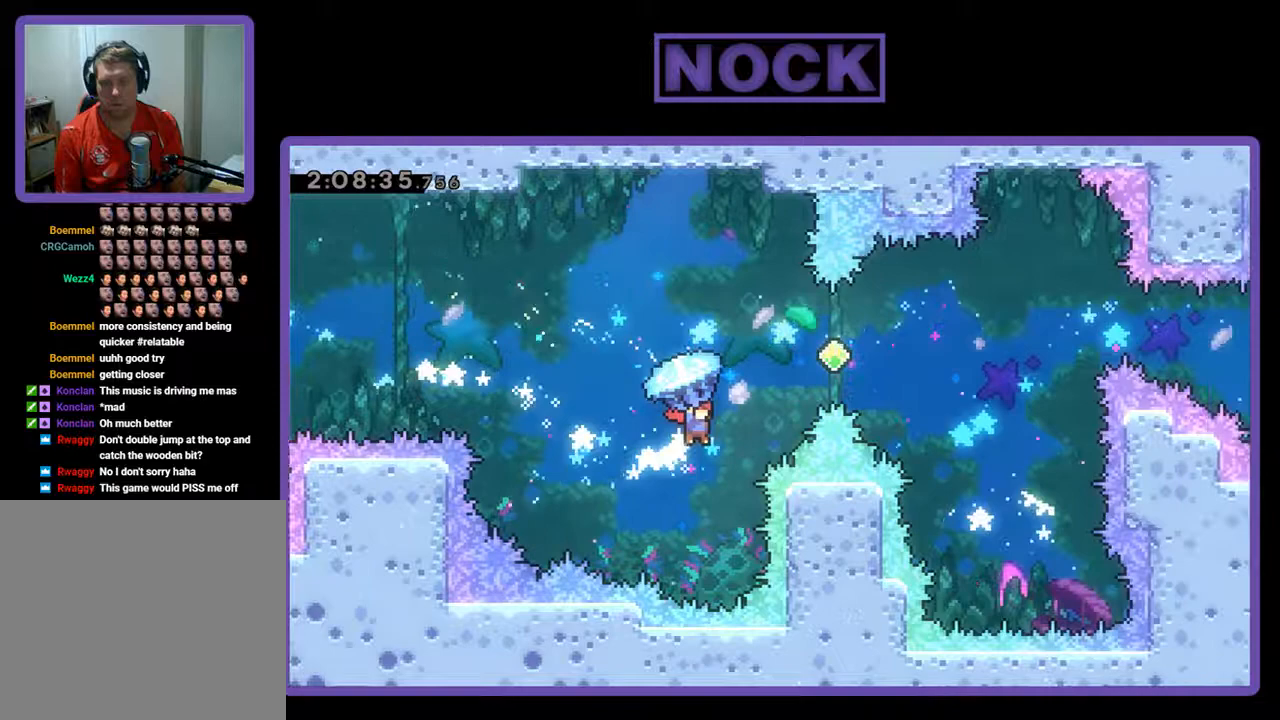
{"buttons": ["CROSS", "CIRCLE", "R2", "DPAD_RIGHT"], "left_stick": "center", "events": [[133, "CIRCLE", "down"], [133, "R2", "up"], [167, "CROSS", "down"], [300, "CIRCLE", "up"], [300, "CROSS", "up"], [300, "R2", "down"], [367, "CIRCLE", "down"], [400, "CROSS", "down"], [400, "DPAD_UP", "up"]]}
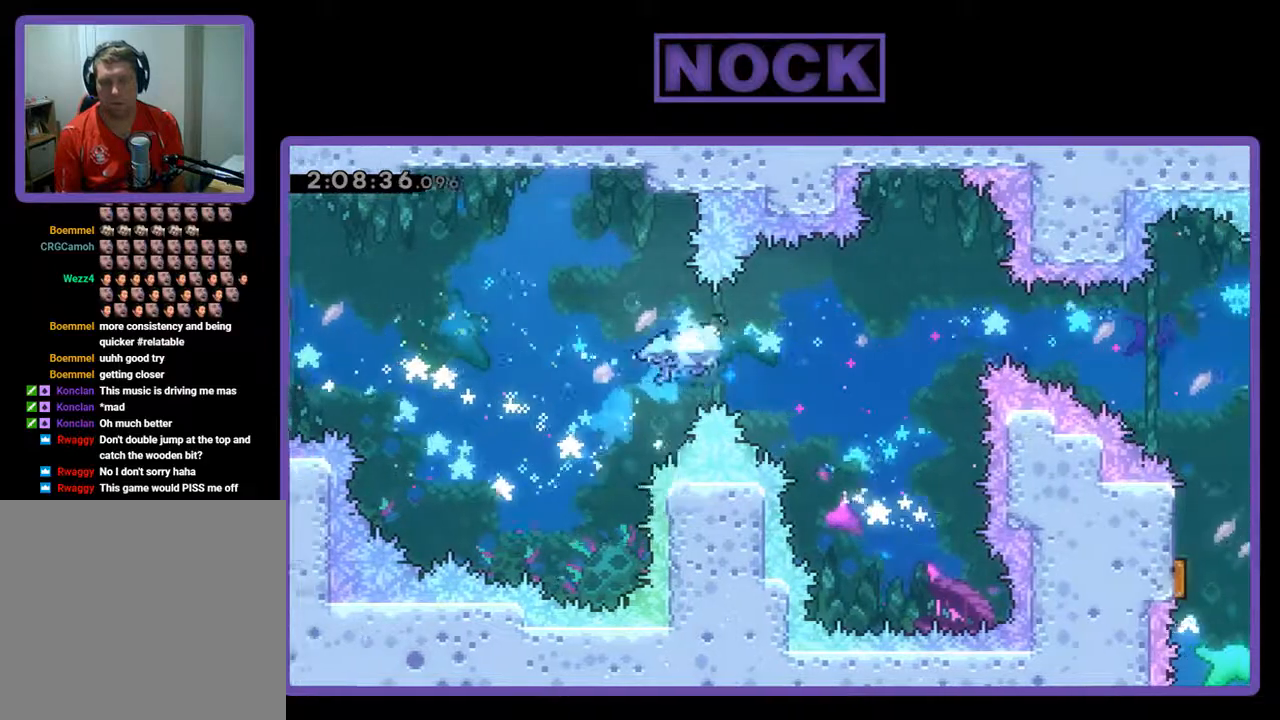
{"buttons": ["R2"], "left_stick": "center", "events": [[33, "CIRCLE", "up"], [33, "CROSS", "up"], [467, "DPAD_RIGHT", "up"]]}
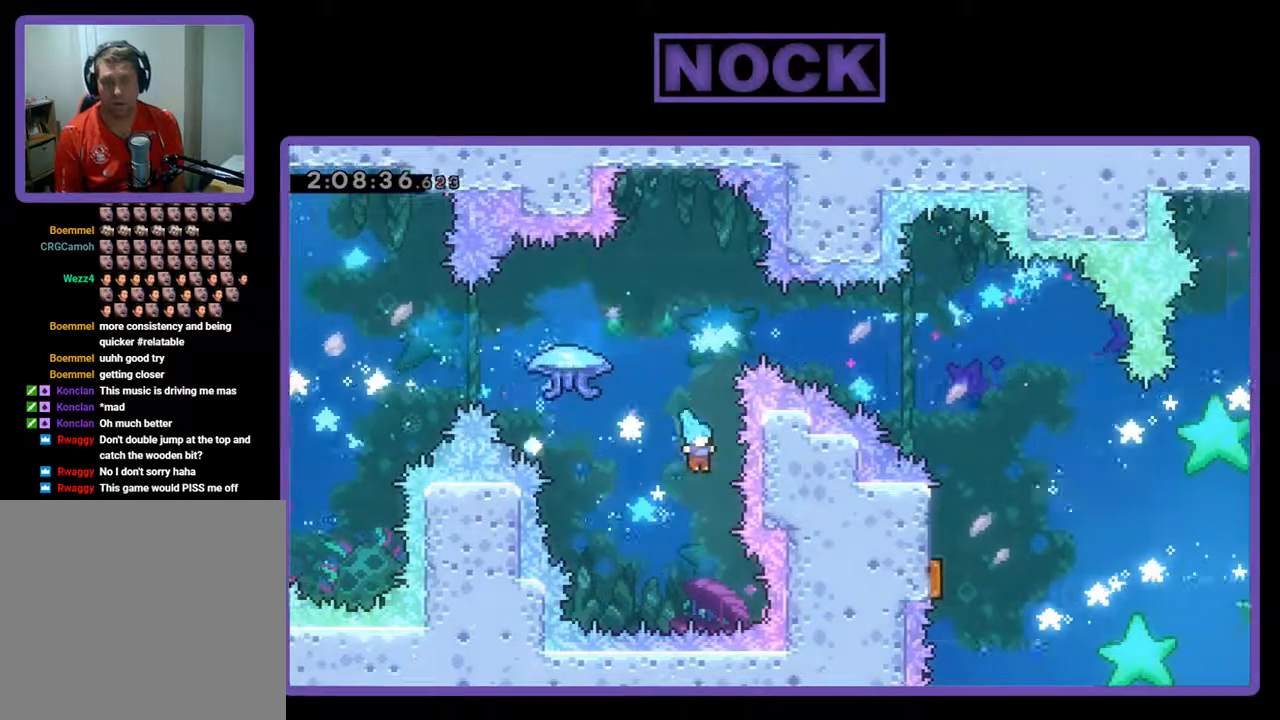
{"buttons": [], "left_stick": "center", "events": [[100, "DPAD_UP", "down"], [133, "DPAD_LEFT", "down"], [200, "CIRCLE", "down"], [333, "DPAD_LEFT", "up"], [333, "R2", "up"], [400, "DPAD_UP", "up"], [467, "CIRCLE", "up"]]}